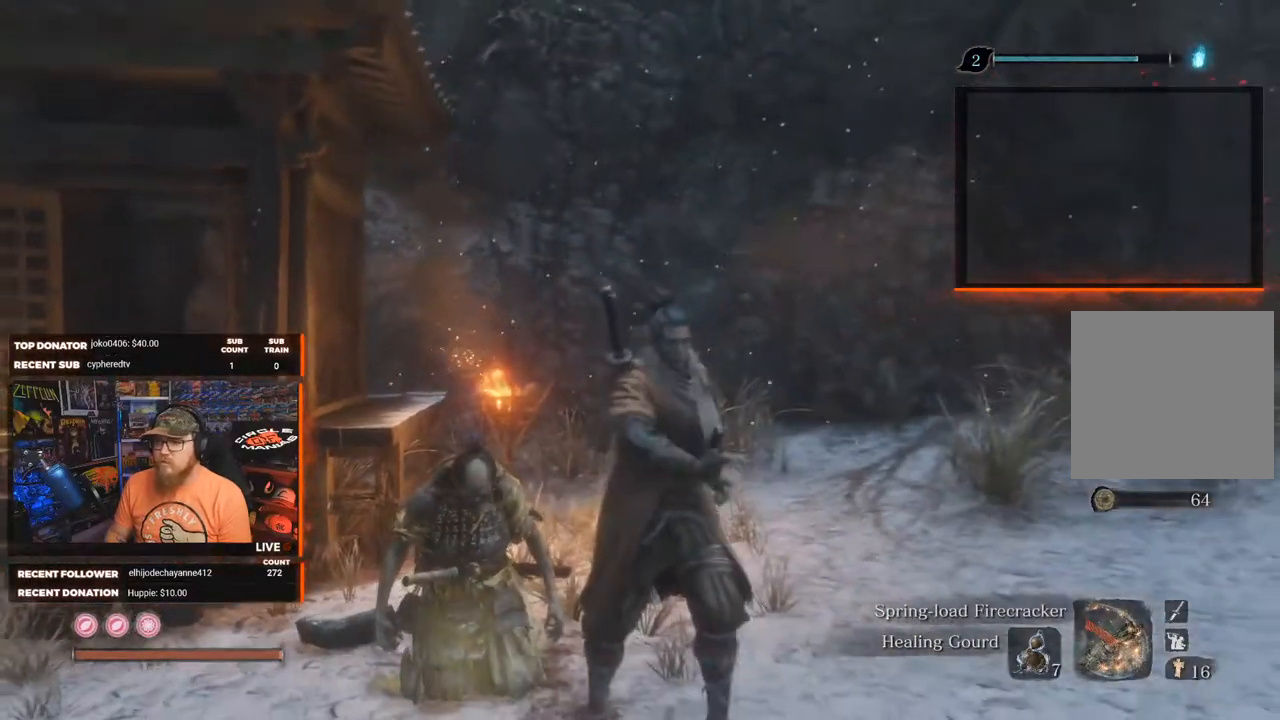
Gameplay with a controller (Xbox layout); each line is a JSON object with the inputs held at the frame after it. "events" lists button and stick changes between this image and that frame as [ms after this image, input, new state], when the widget could be followed in between. Not read: SHARE.
{"buttons": [], "left_stick": "down", "right_stick": "center", "events": [[183, "left_stick", "down"]]}
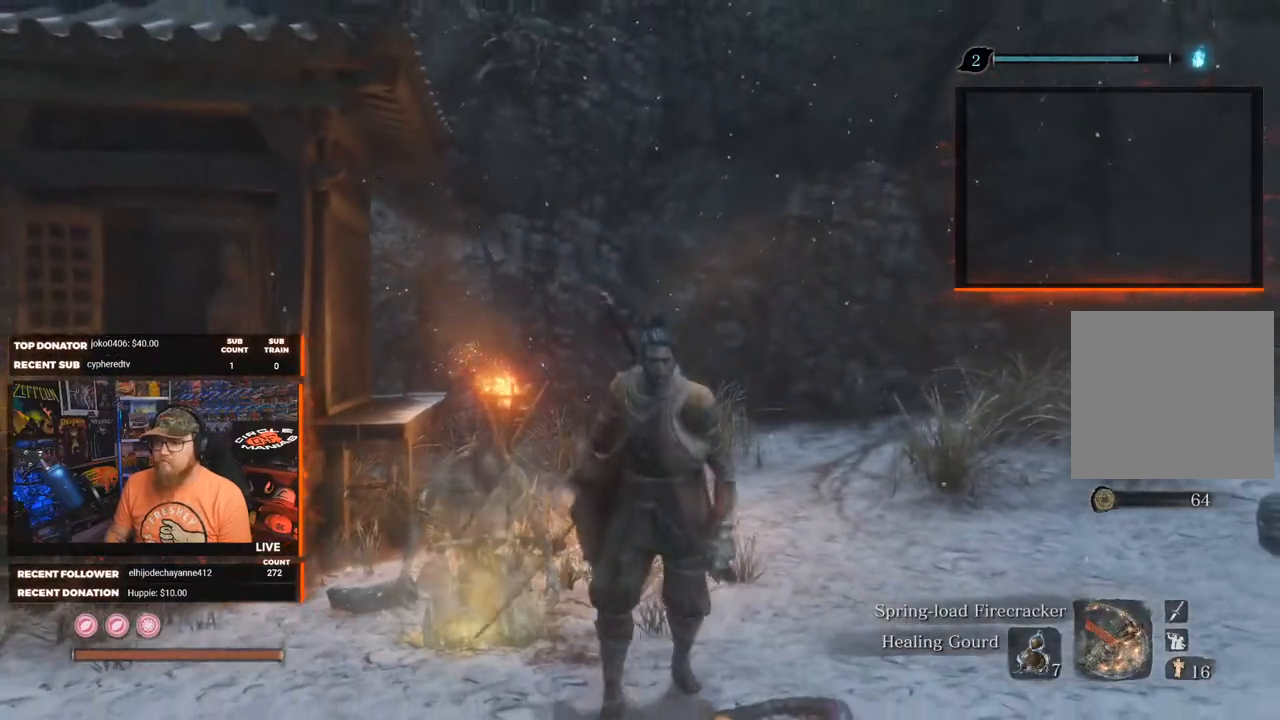
{"buttons": [], "left_stick": "down", "right_stick": "center", "events": []}
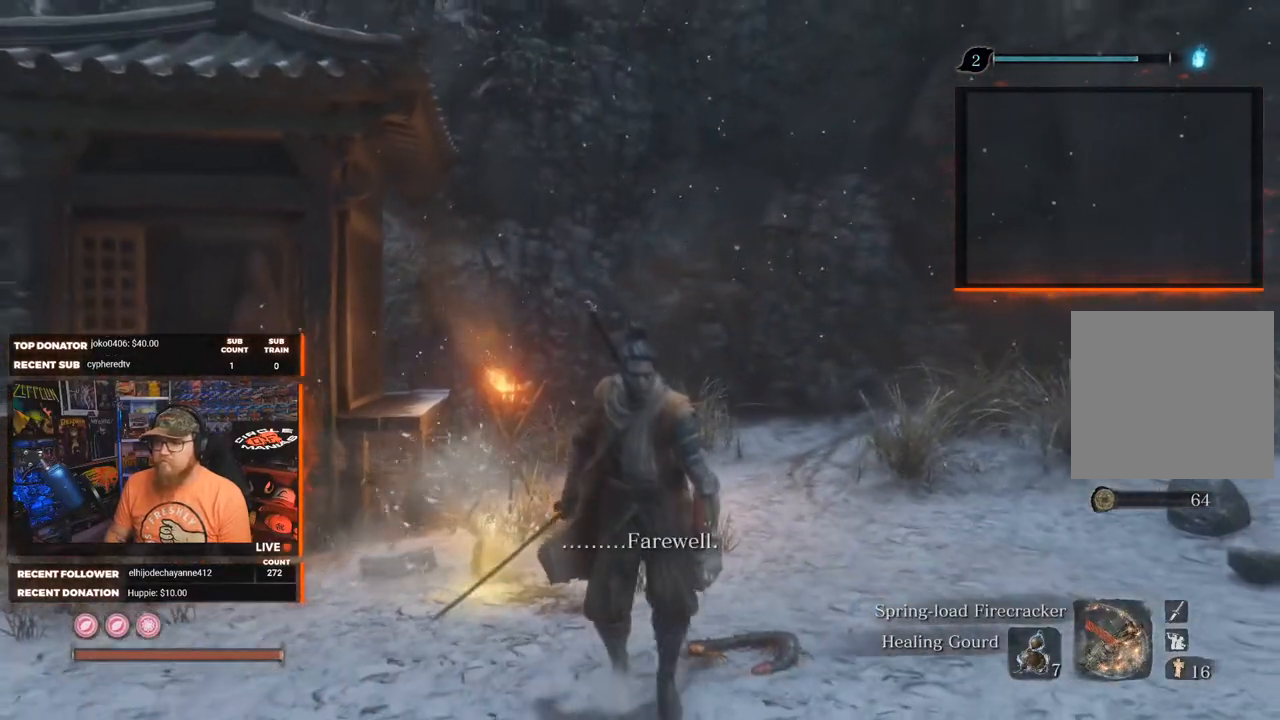
{"buttons": [], "left_stick": "center", "right_stick": "center", "events": [[167, "right_stick", "left"], [200, "left_stick", "up-left"], [333, "right_stick", "center"], [350, "left_stick", "center"]]}
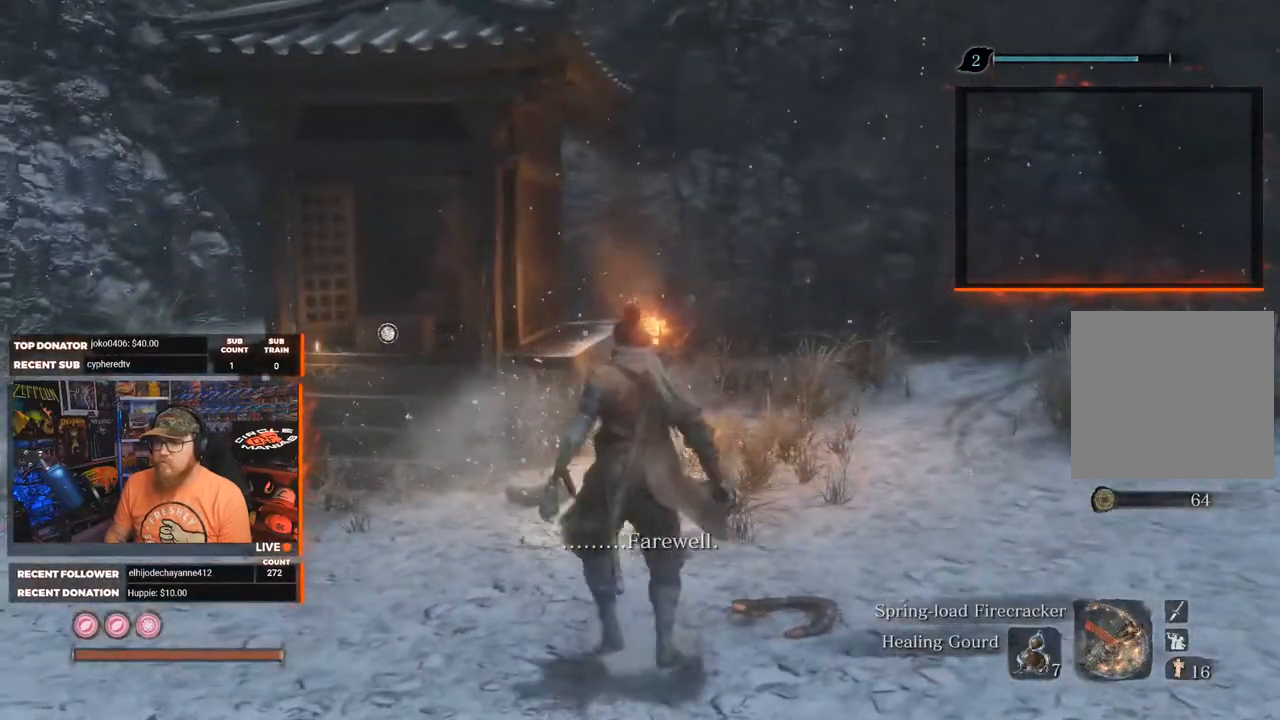
{"buttons": [], "left_stick": "center", "right_stick": "center", "events": []}
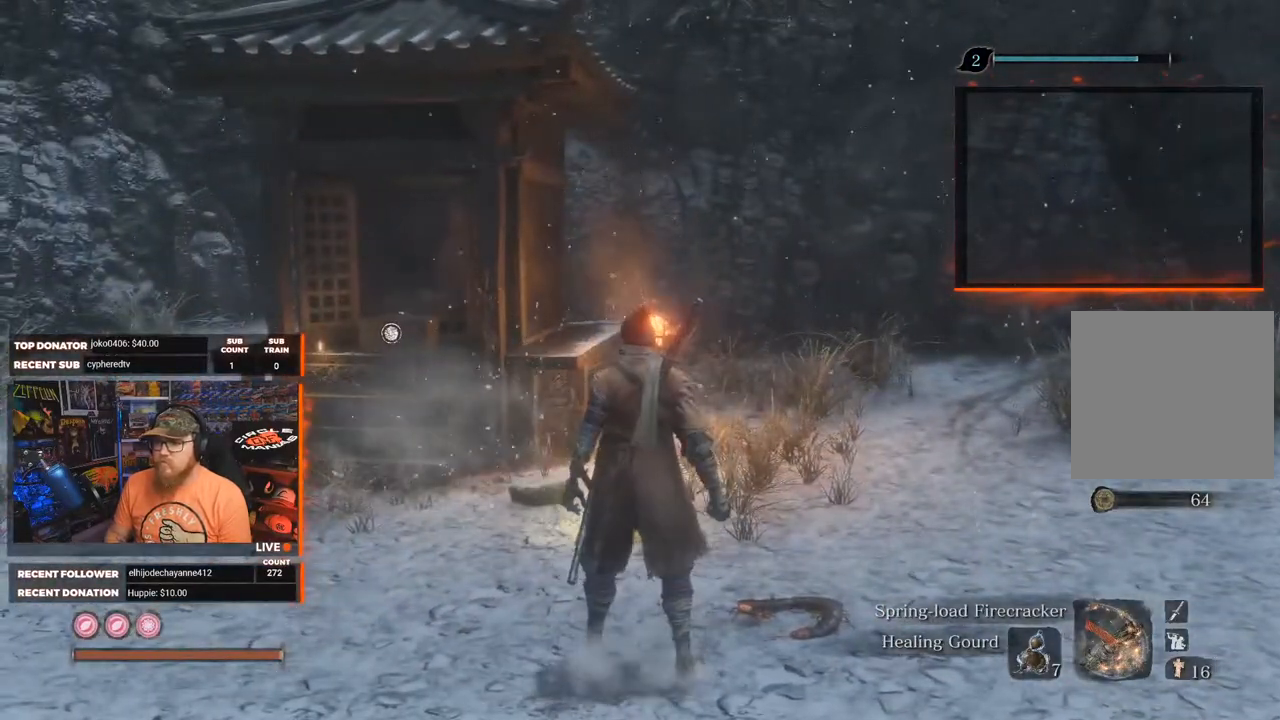
{"buttons": [], "left_stick": "center", "right_stick": "center", "events": [[267, "right_stick", "right"], [483, "right_stick", "center"]]}
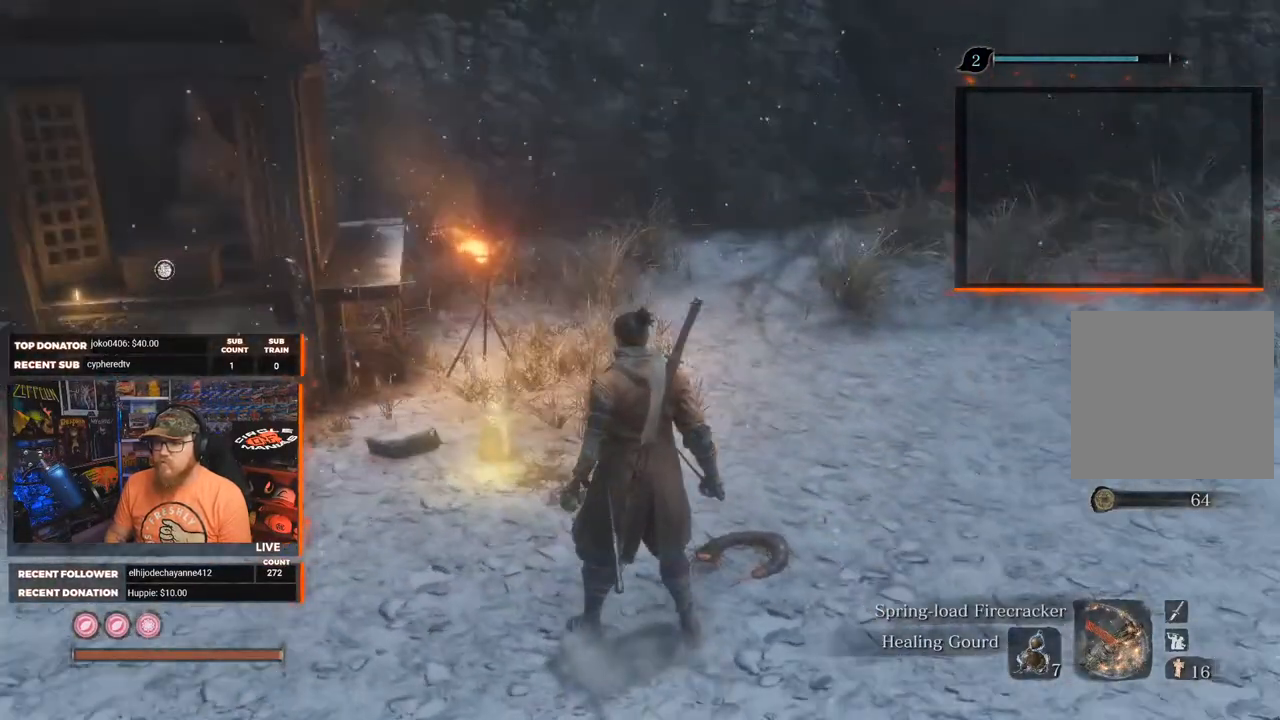
{"buttons": [], "left_stick": "up-left", "right_stick": "center", "events": [[350, "left_stick", "up-left"]]}
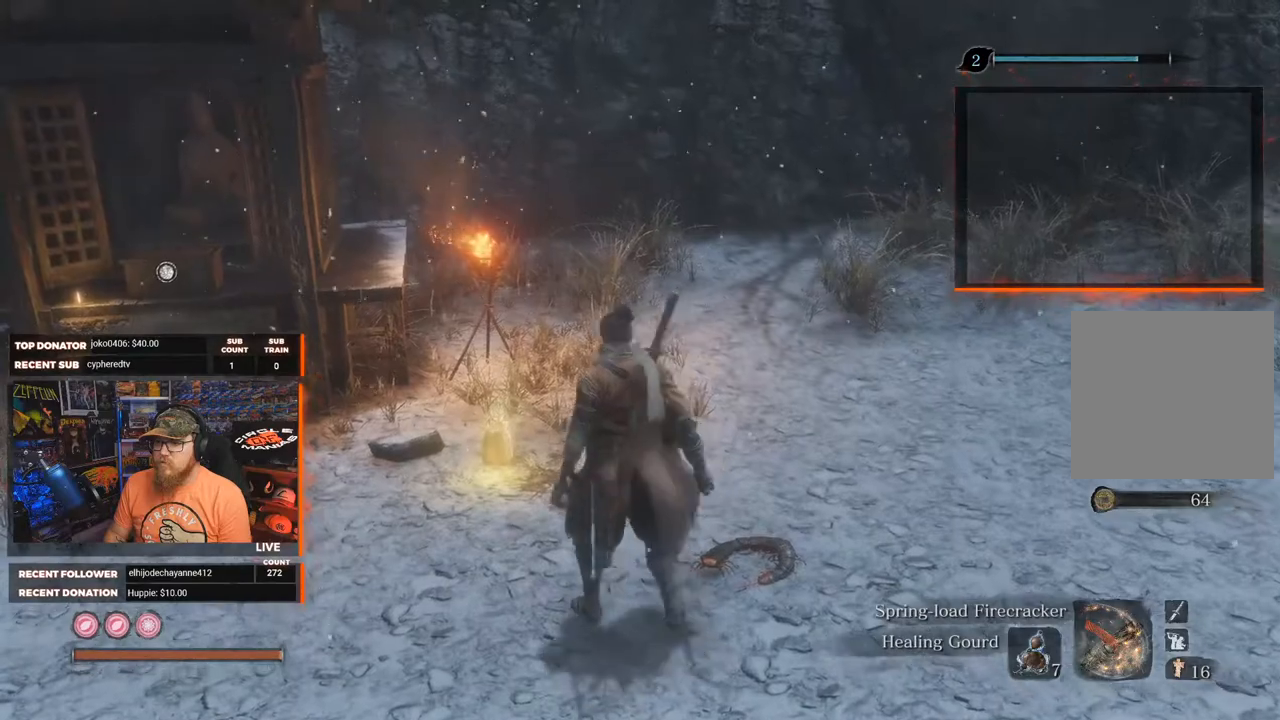
{"buttons": ["X"], "left_stick": "center", "right_stick": "center", "events": [[383, "left_stick", "center"], [433, "X", "down"]]}
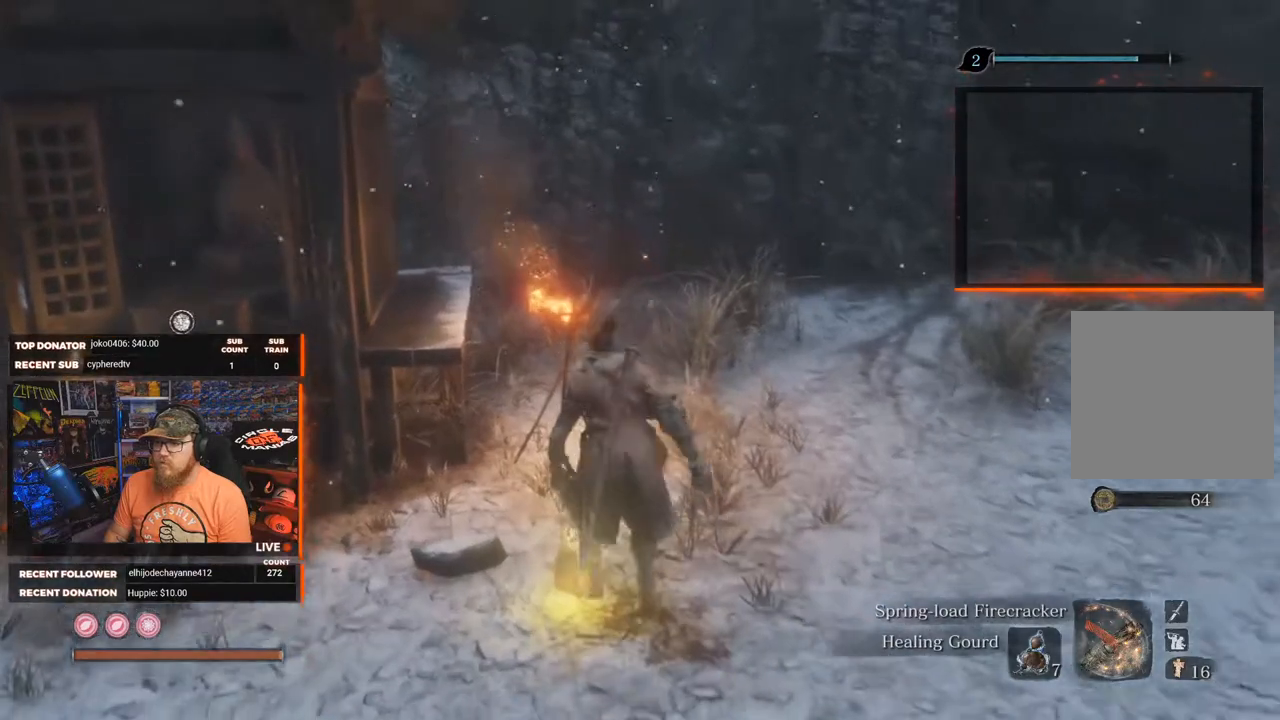
{"buttons": [], "left_stick": "center", "right_stick": "center", "events": [[17, "X", "up"]]}
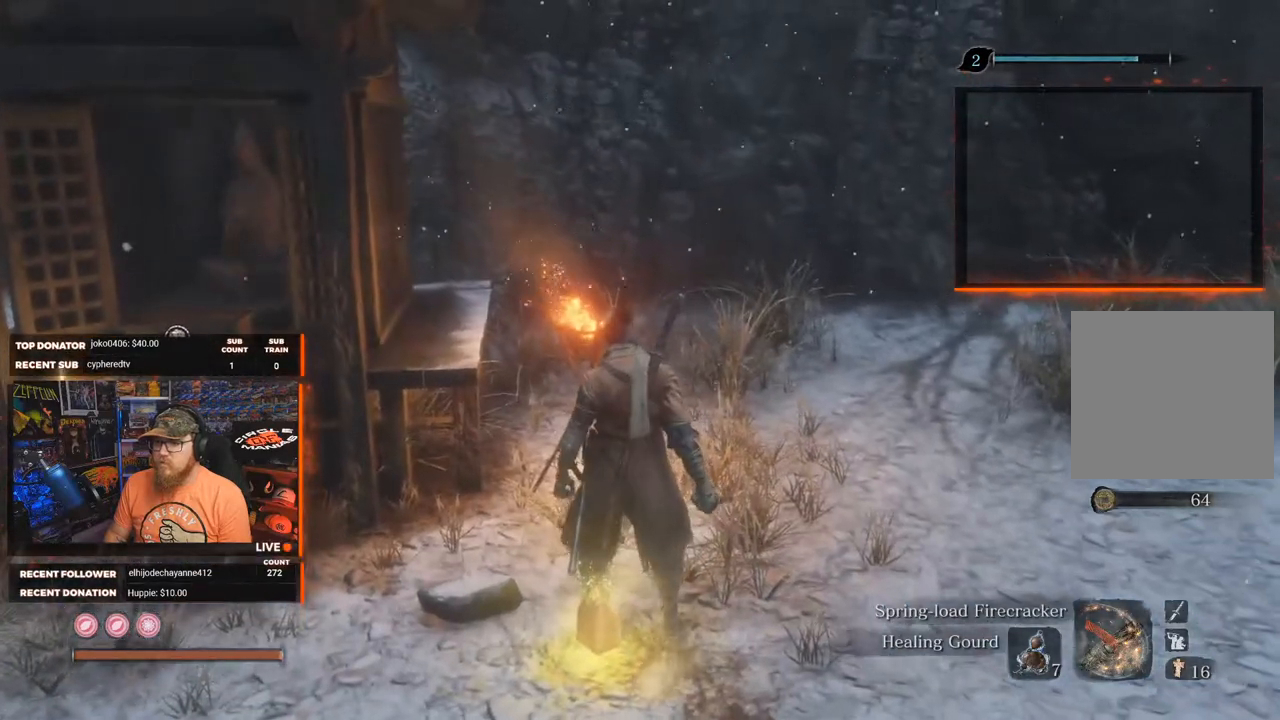
{"buttons": [], "left_stick": "center", "right_stick": "center", "events": [[133, "left_stick", "down-left"], [233, "left_stick", "center"], [367, "X", "down"], [467, "X", "up"]]}
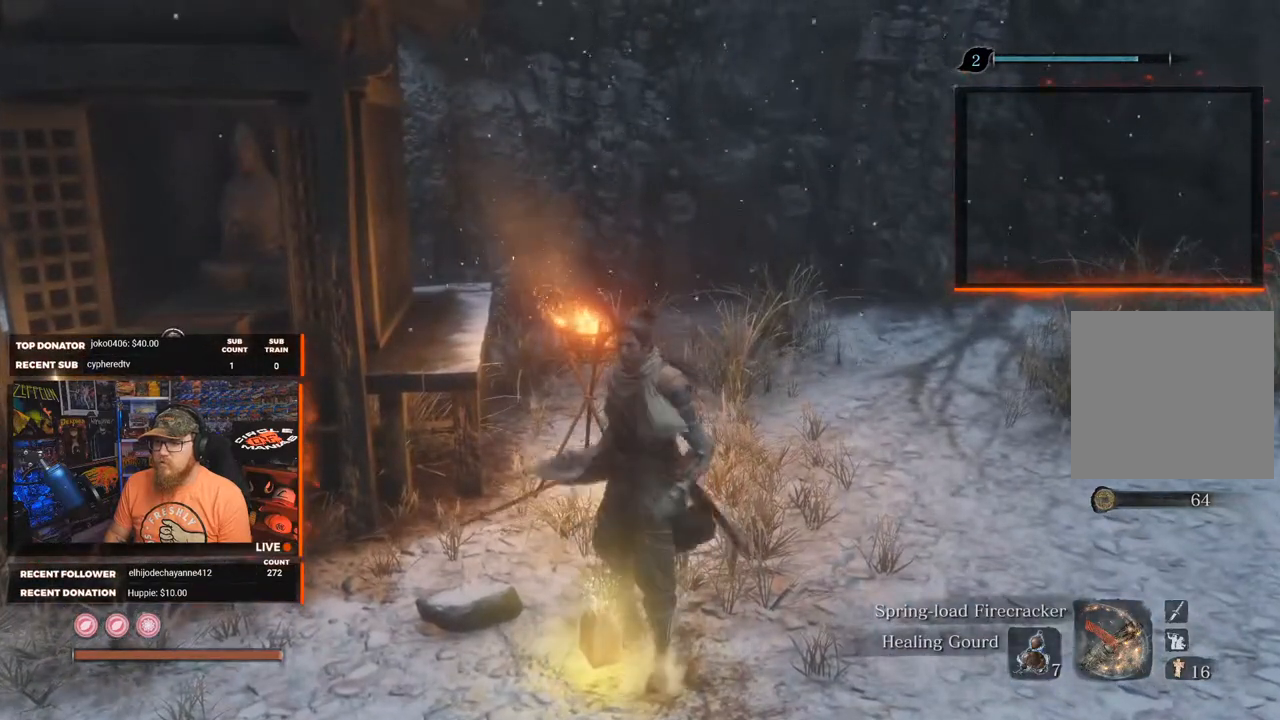
{"buttons": [], "left_stick": "down-right", "right_stick": "center", "events": [[150, "left_stick", "down-right"]]}
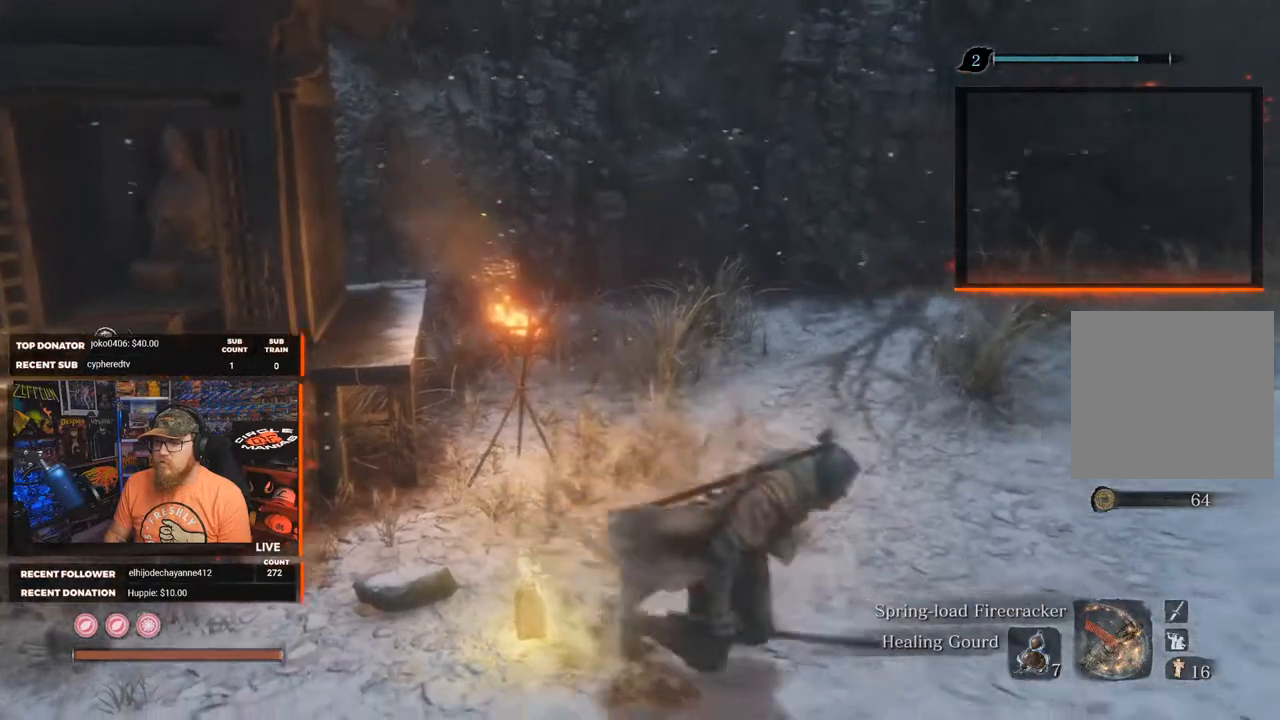
{"buttons": [], "left_stick": "down-right", "right_stick": "center", "events": []}
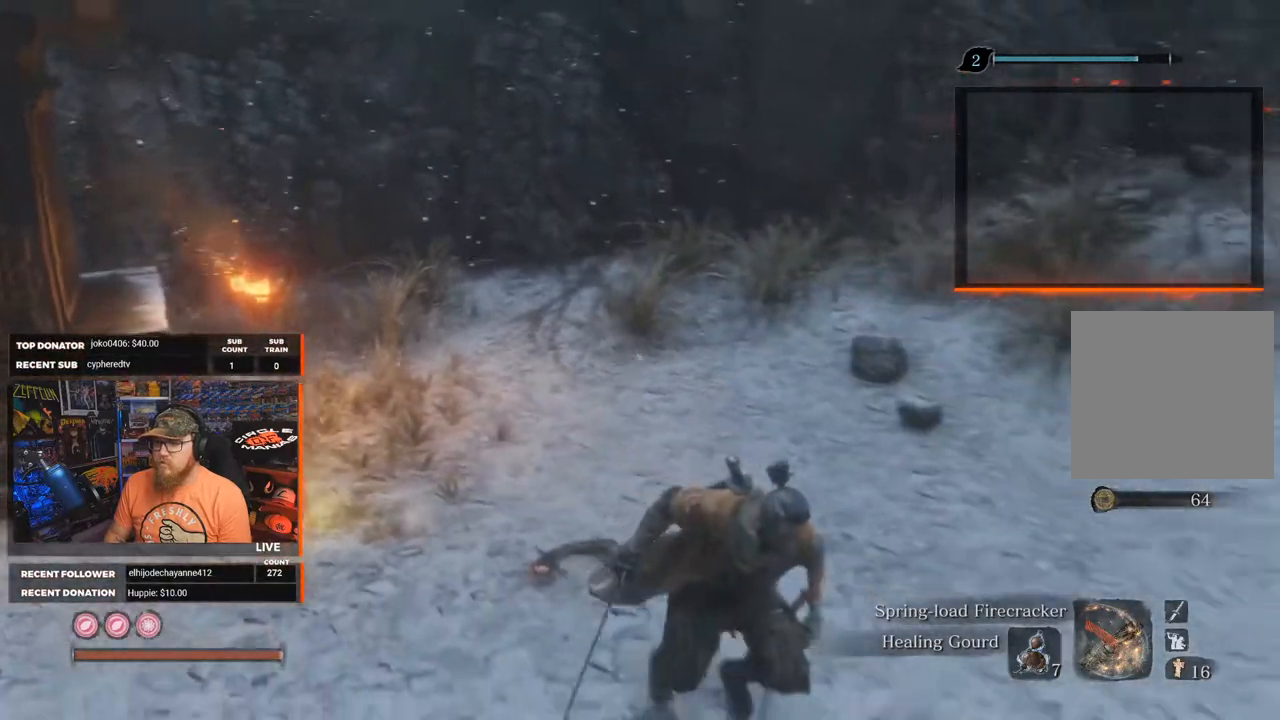
{"buttons": [], "left_stick": "up-left", "right_stick": "center", "events": [[67, "left_stick", "down-left"], [150, "left_stick", "up-left"]]}
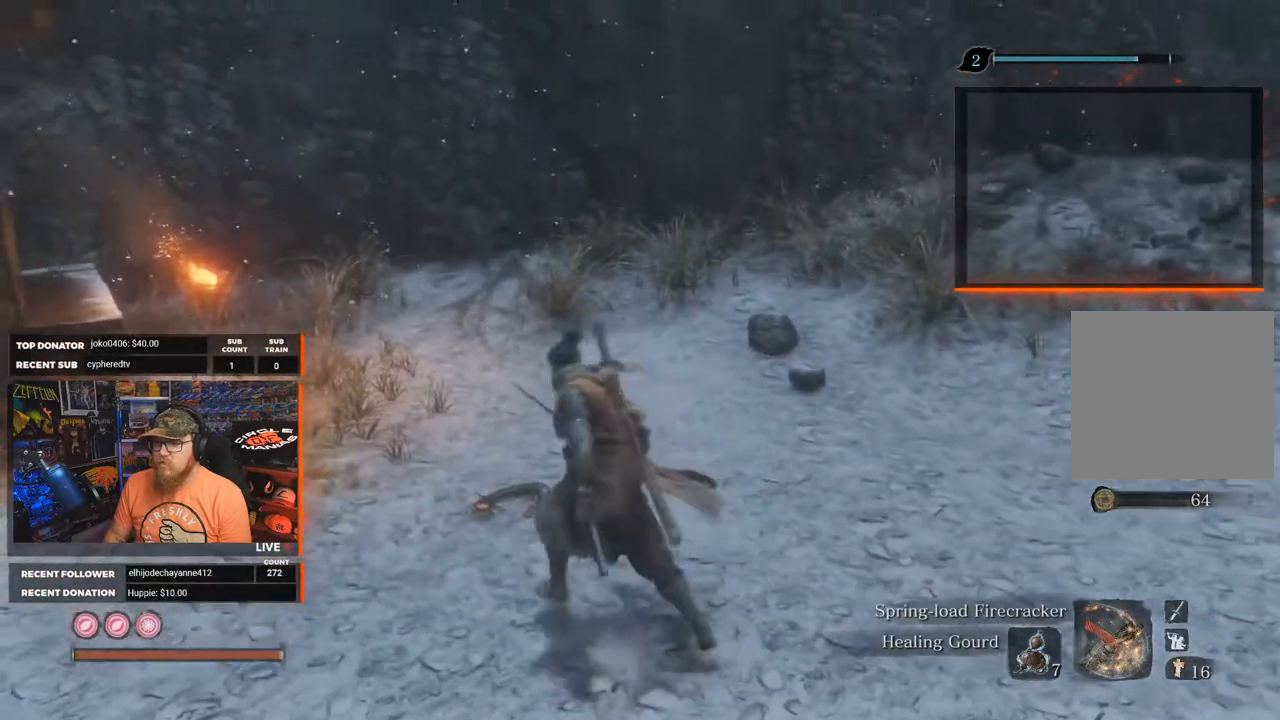
{"buttons": [], "left_stick": "up-left", "right_stick": "center", "events": []}
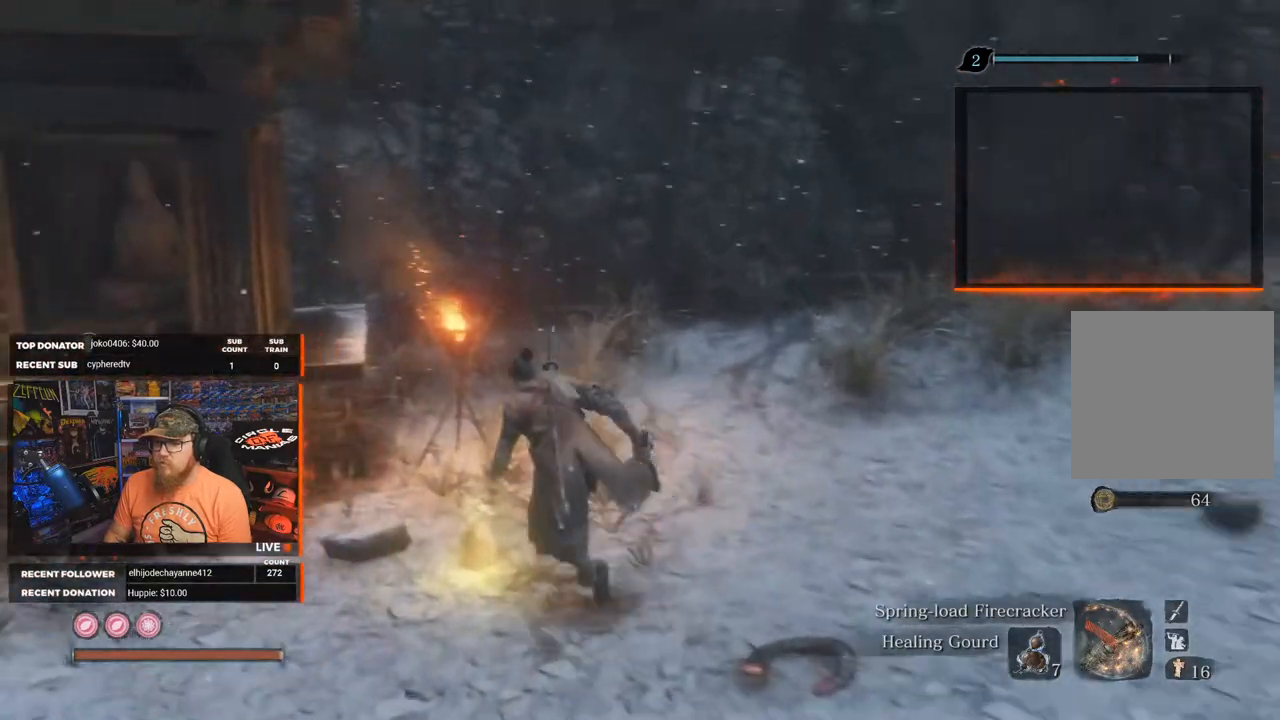
{"buttons": ["X"], "left_stick": "center", "right_stick": "center", "events": [[83, "left_stick", "center"], [150, "X", "down"], [283, "X", "up"], [417, "X", "down"]]}
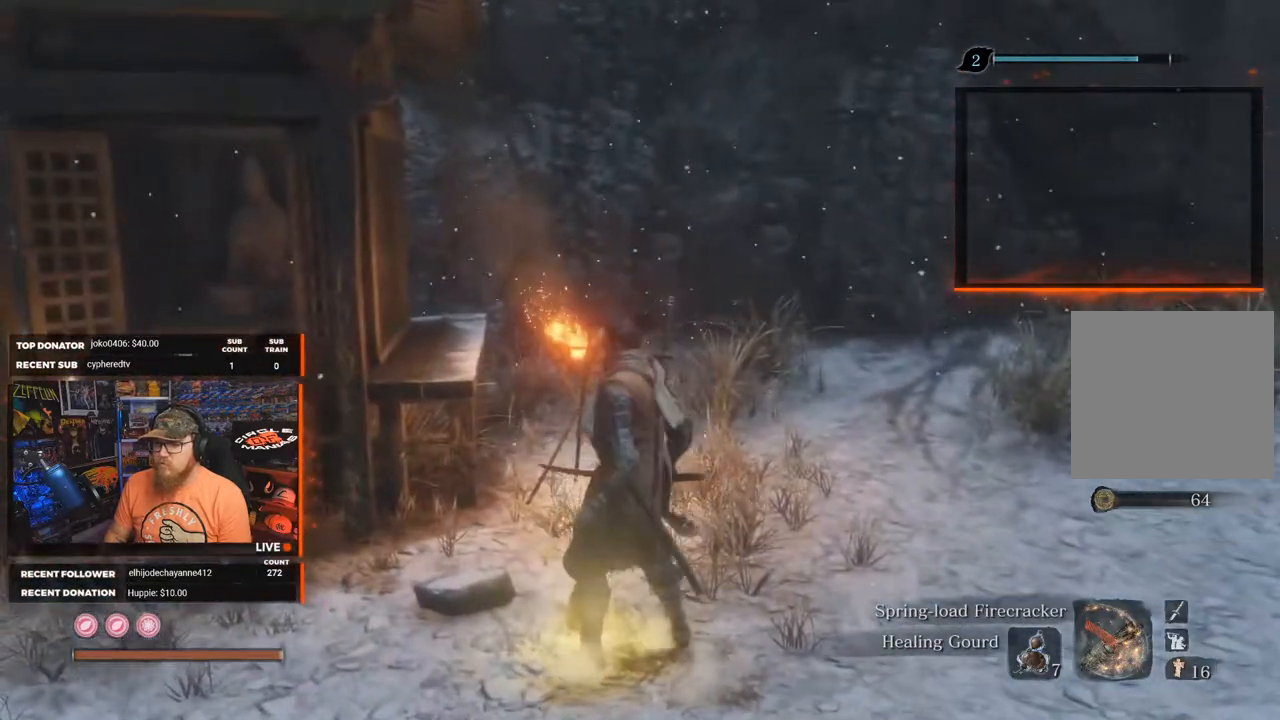
{"buttons": [], "left_stick": "up-left", "right_stick": "center", "events": [[33, "X", "up"], [133, "X", "down"], [233, "X", "up"], [233, "left_stick", "up"], [350, "X", "down"], [433, "X", "up"], [433, "left_stick", "up-left"]]}
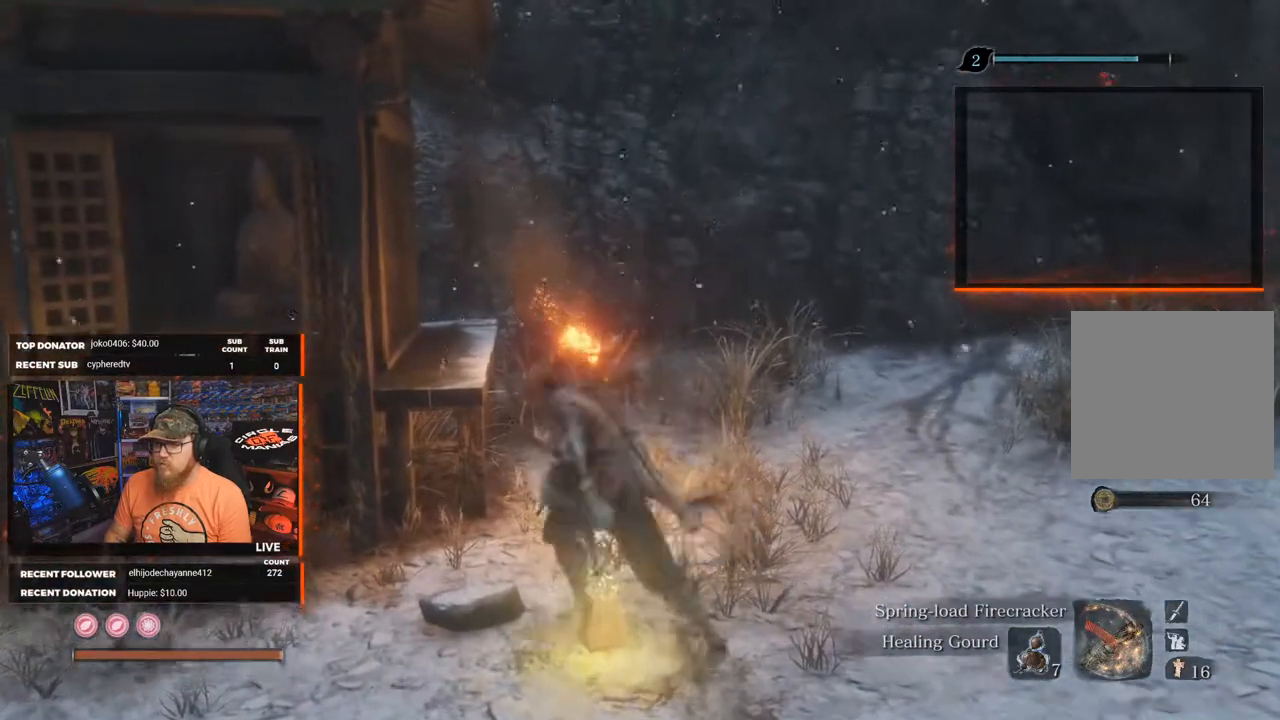
{"buttons": [], "left_stick": "up-right", "right_stick": "center", "events": [[17, "X", "down"], [117, "X", "up"], [183, "X", "down"], [283, "X", "up"], [283, "left_stick", "up"], [367, "X", "down"], [400, "left_stick", "up-right"], [467, "X", "up"]]}